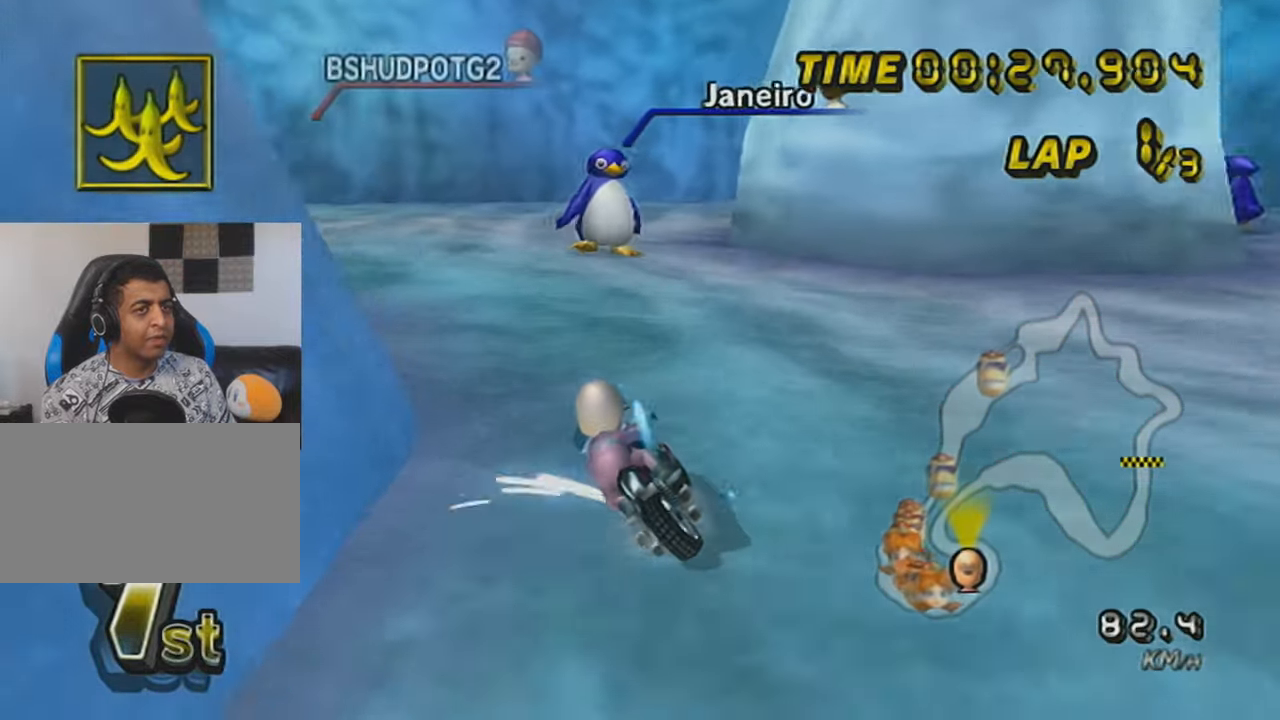
Gameplay with a controller (Nintendo layout); each line is a JSON object with the inputs held at the frame after it. "events" lists button and stick changes between this image and that frame as [ms after this image, input, new state], when the widget could be followed in between. Not read: L3 R3 right_stick.
{"buttons": ["A", "DPAD_UP"], "left_stick": "center", "events": [[50, "L1", "up"], [150, "L1", "down"], [266, "L1", "up"], [433, "DPAD_UP", "down"], [433, "R1", "up"], [483, "left_stick", "center"]]}
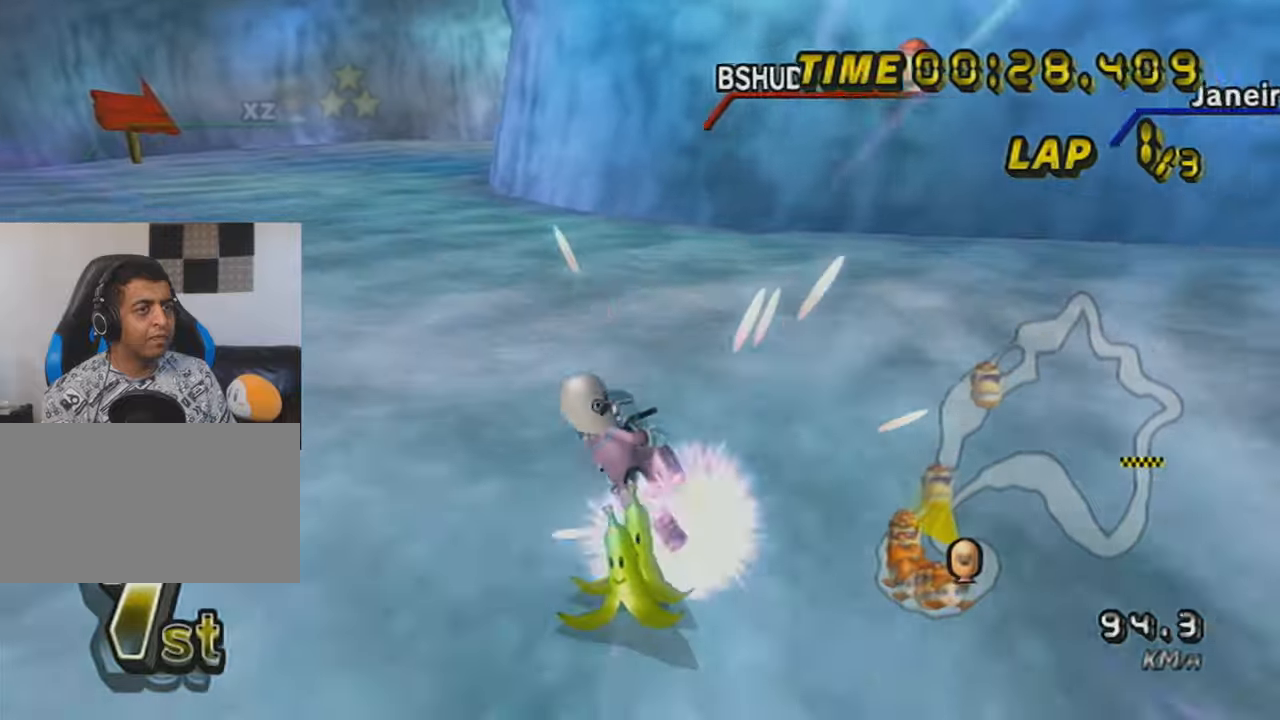
{"buttons": ["A"], "left_stick": "right", "events": [[16, "DPAD_UP", "up"], [50, "left_stick", "right"], [116, "X", "down"], [150, "DPAD_UP", "down"], [233, "DPAD_UP", "up"], [267, "X", "up"]]}
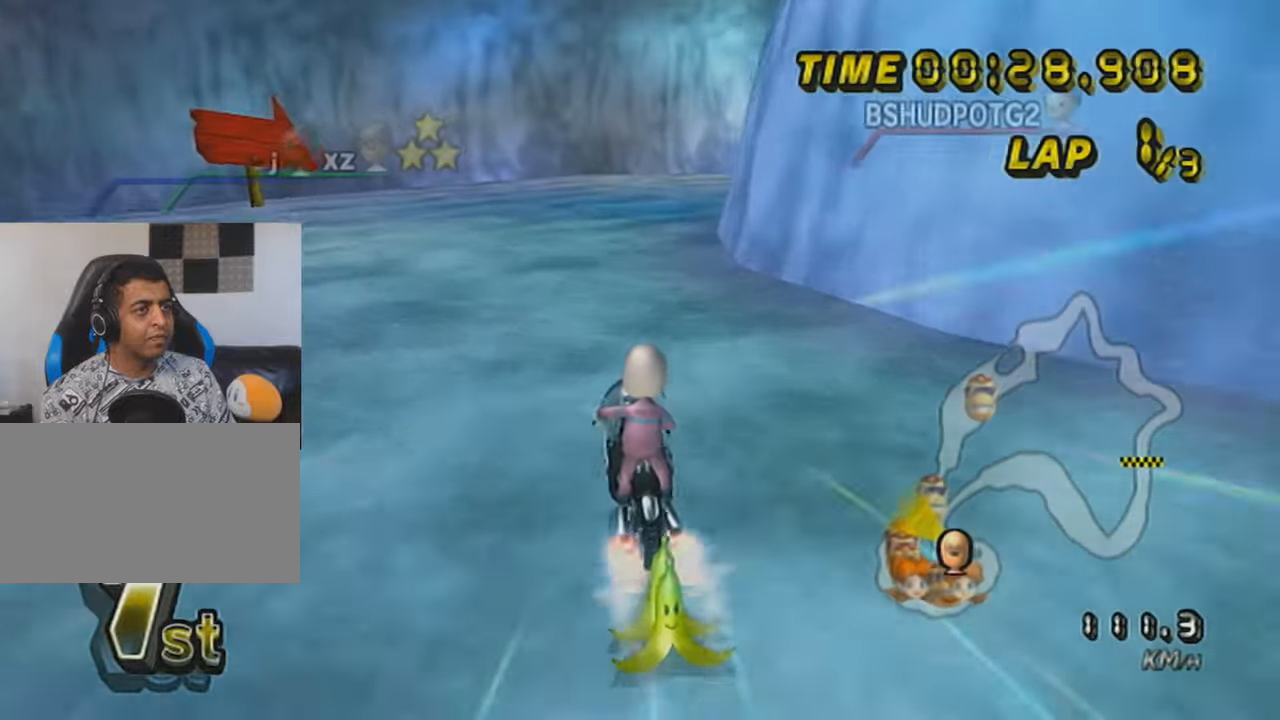
{"buttons": ["A", "R1"], "left_stick": "up-right", "events": [[17, "R1", "down"], [501, "left_stick", "up-right"]]}
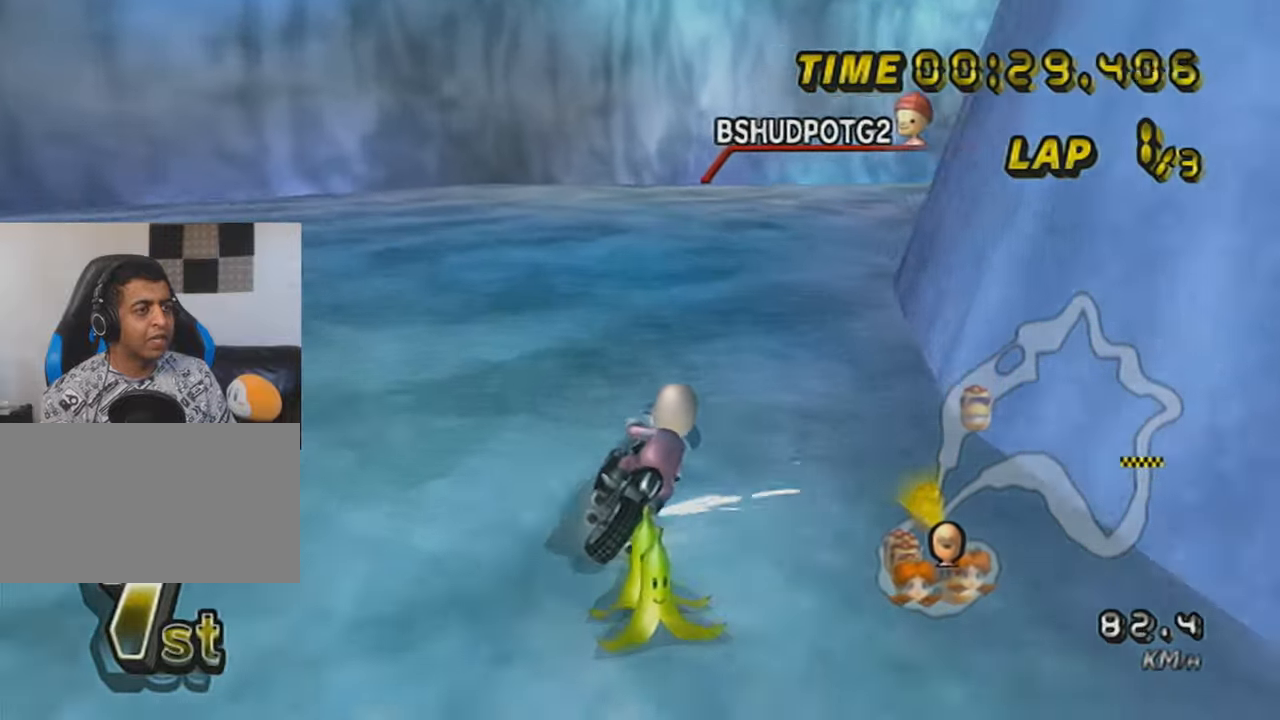
{"buttons": ["A", "R1"], "left_stick": "left", "events": [[300, "left_stick", "left"]]}
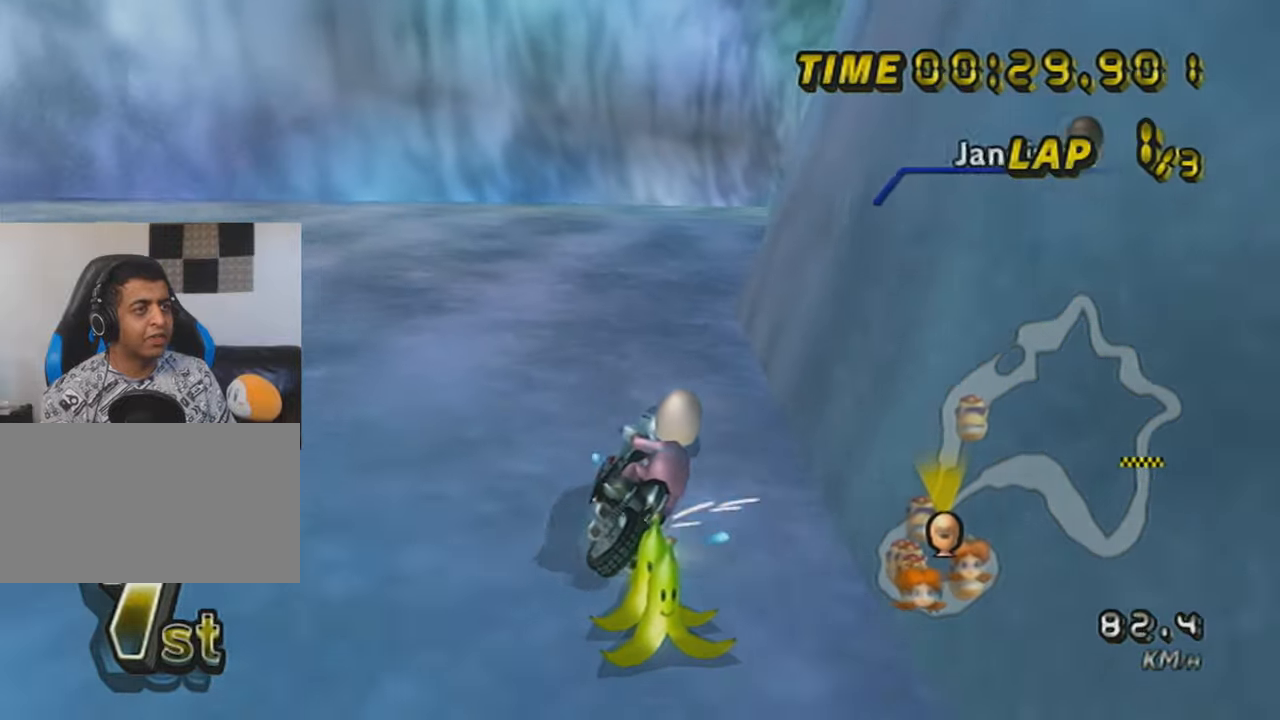
{"buttons": ["A", "R1"], "left_stick": "up-right", "events": [[217, "left_stick", "up-right"]]}
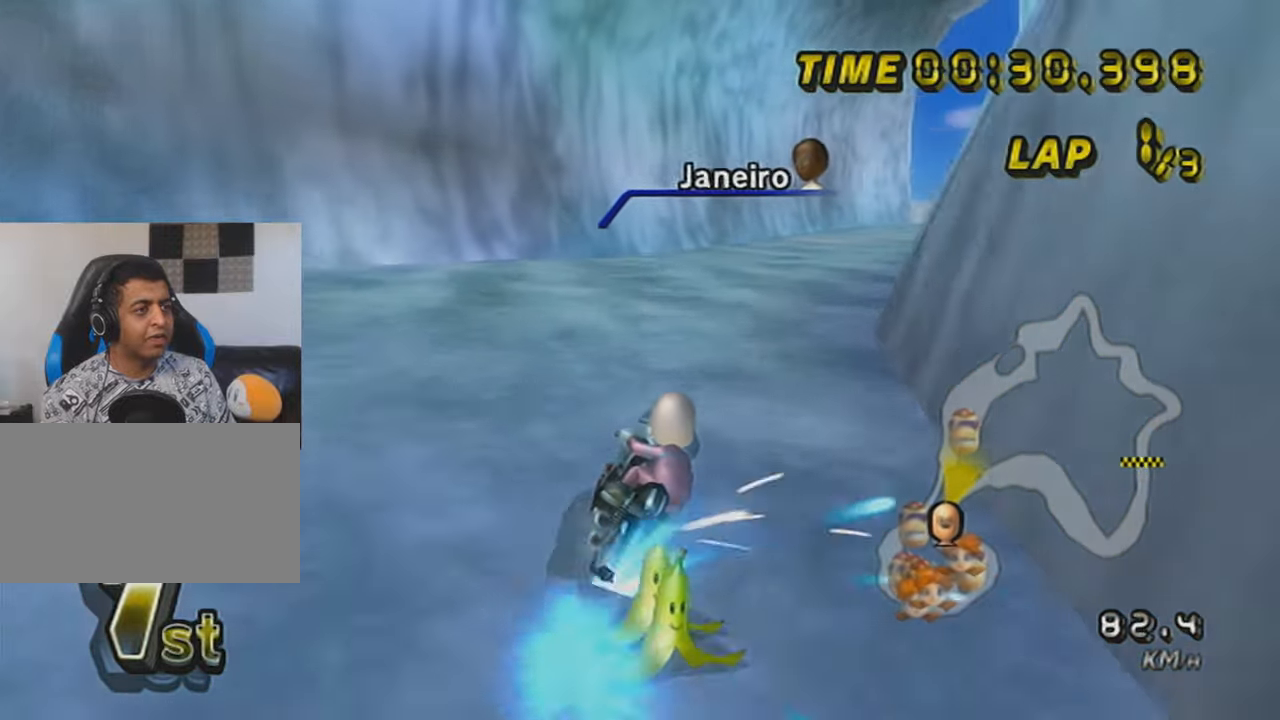
{"buttons": ["A"], "left_stick": "down-left", "events": [[150, "left_stick", "right"], [233, "DPAD_UP", "down"], [233, "R1", "up"], [333, "left_stick", "center"], [367, "DPAD_UP", "up"], [433, "left_stick", "down-left"]]}
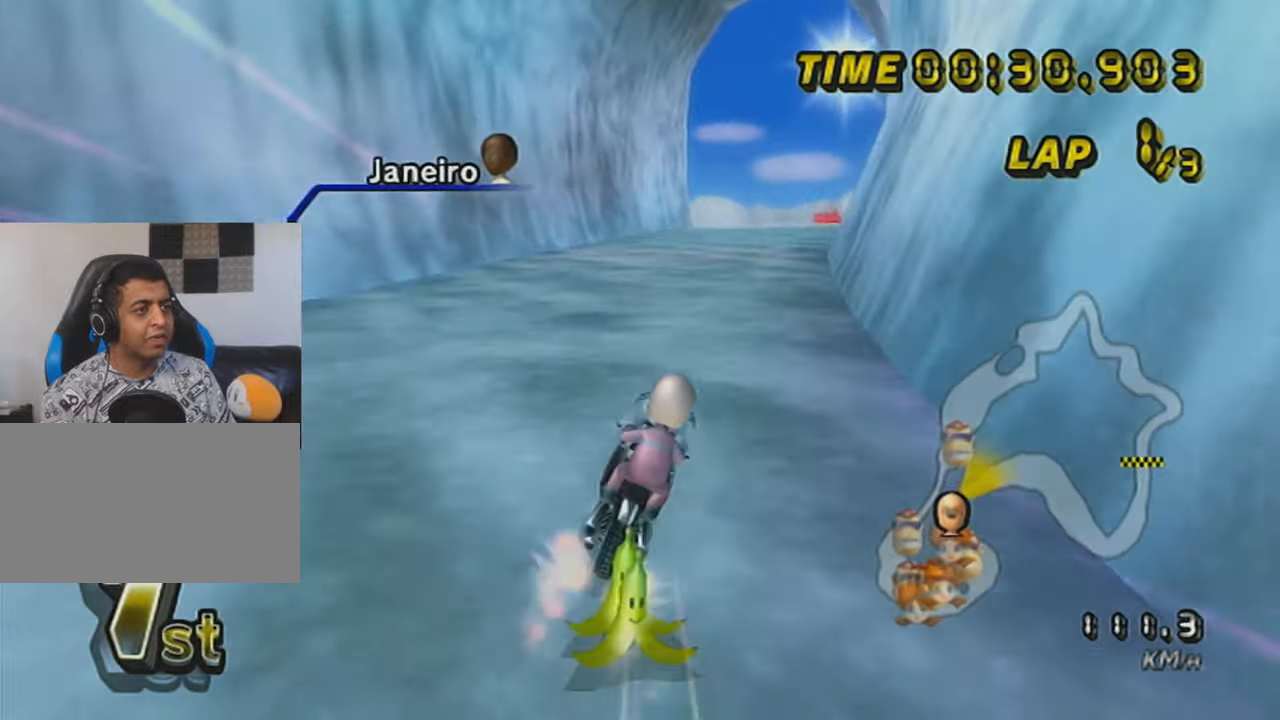
{"buttons": ["A"], "left_stick": "center", "events": [[184, "left_stick", "center"], [267, "left_stick", "right"], [434, "left_stick", "center"]]}
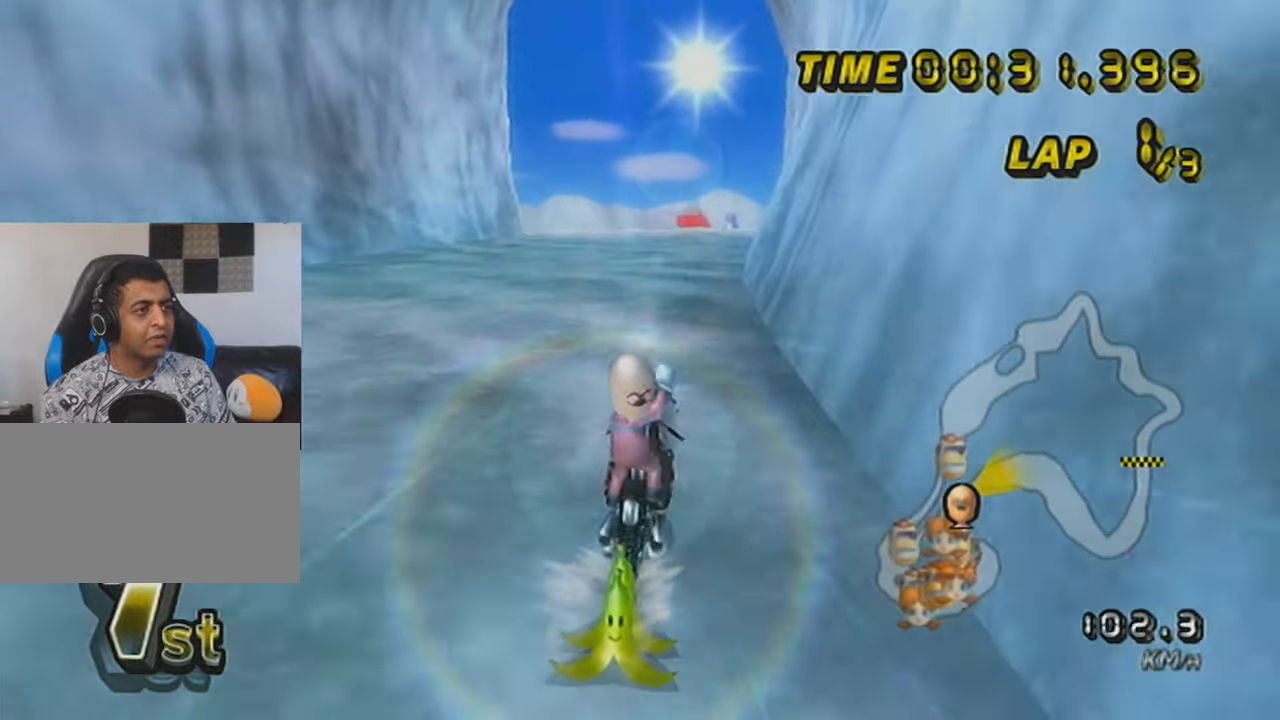
{"buttons": ["A"], "left_stick": "center", "events": []}
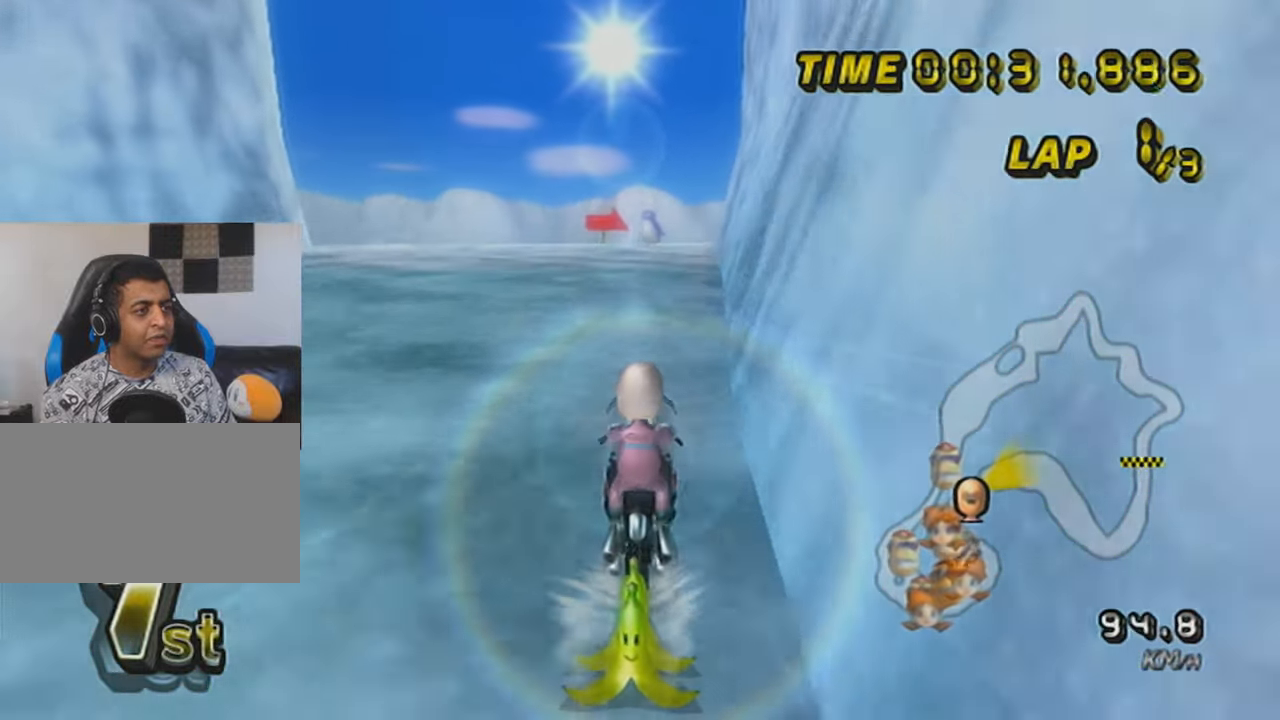
{"buttons": ["A", "X", "R1"], "left_stick": "center", "events": [[284, "R1", "down"], [451, "X", "down"]]}
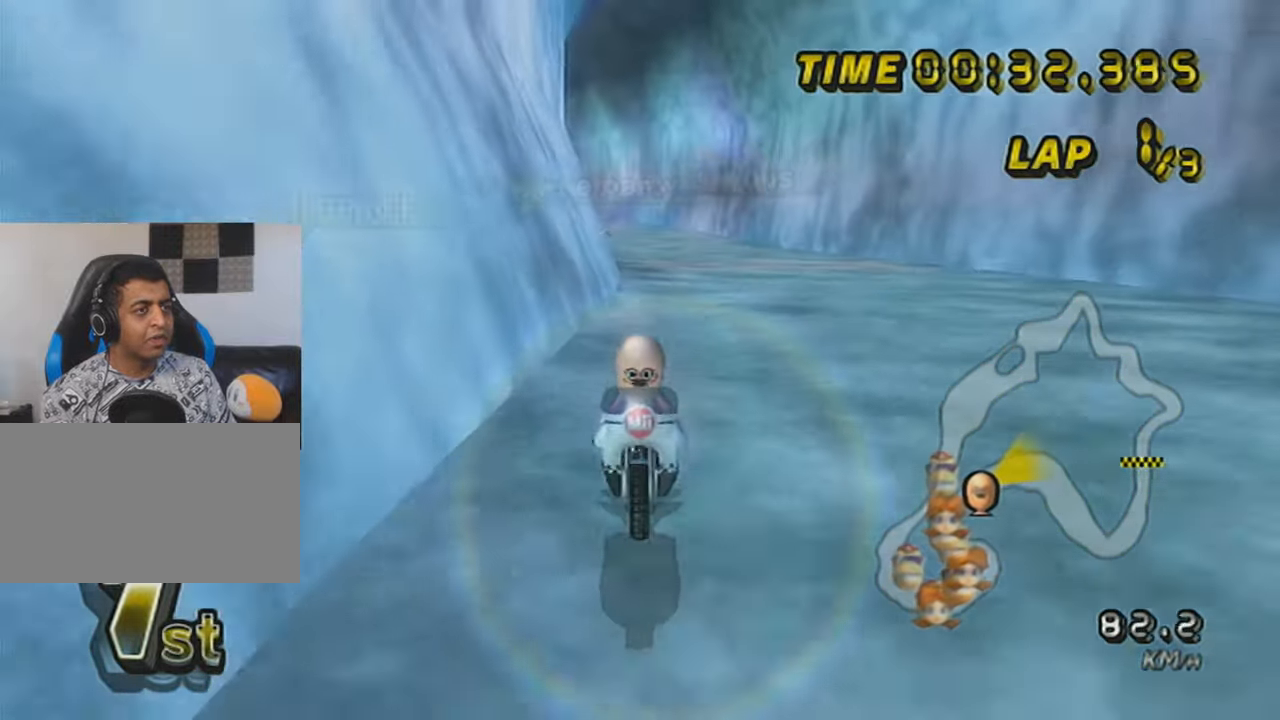
{"buttons": ["A", "R1"], "left_stick": "up-right", "events": [[67, "X", "up"], [67, "left_stick", "up-right"]]}
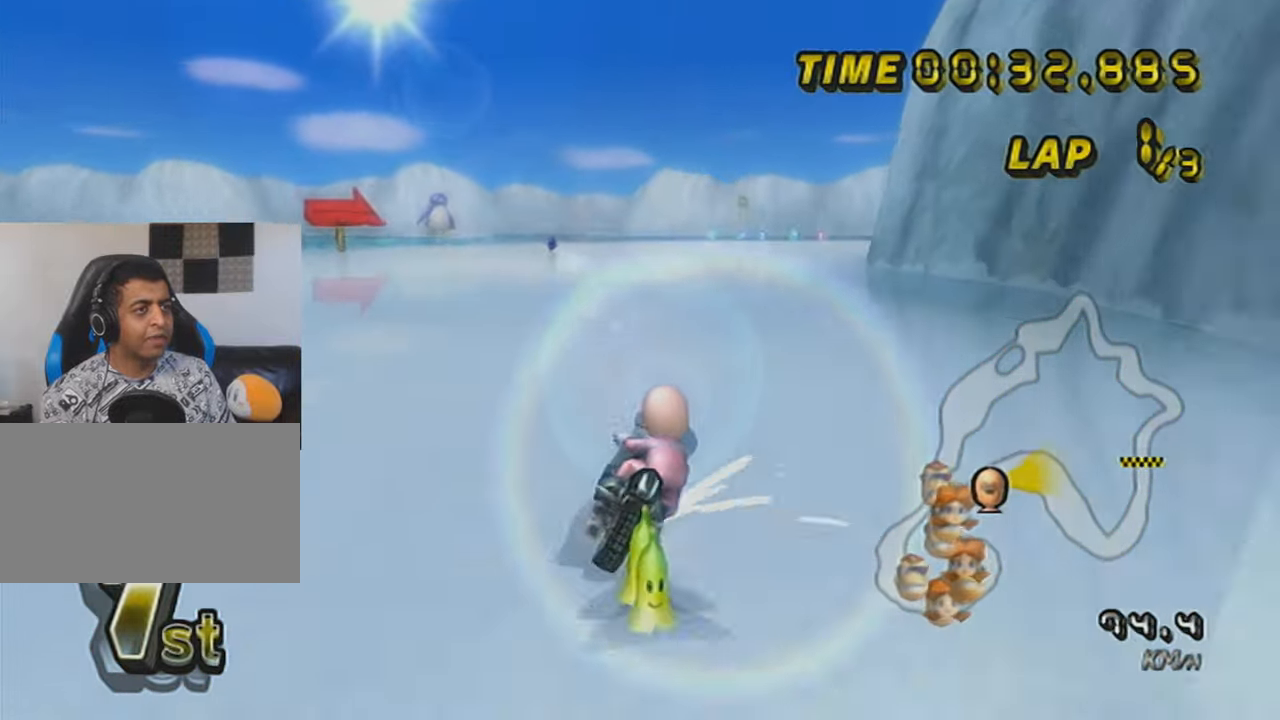
{"buttons": ["A", "R1"], "left_stick": "left", "events": [[67, "left_stick", "left"]]}
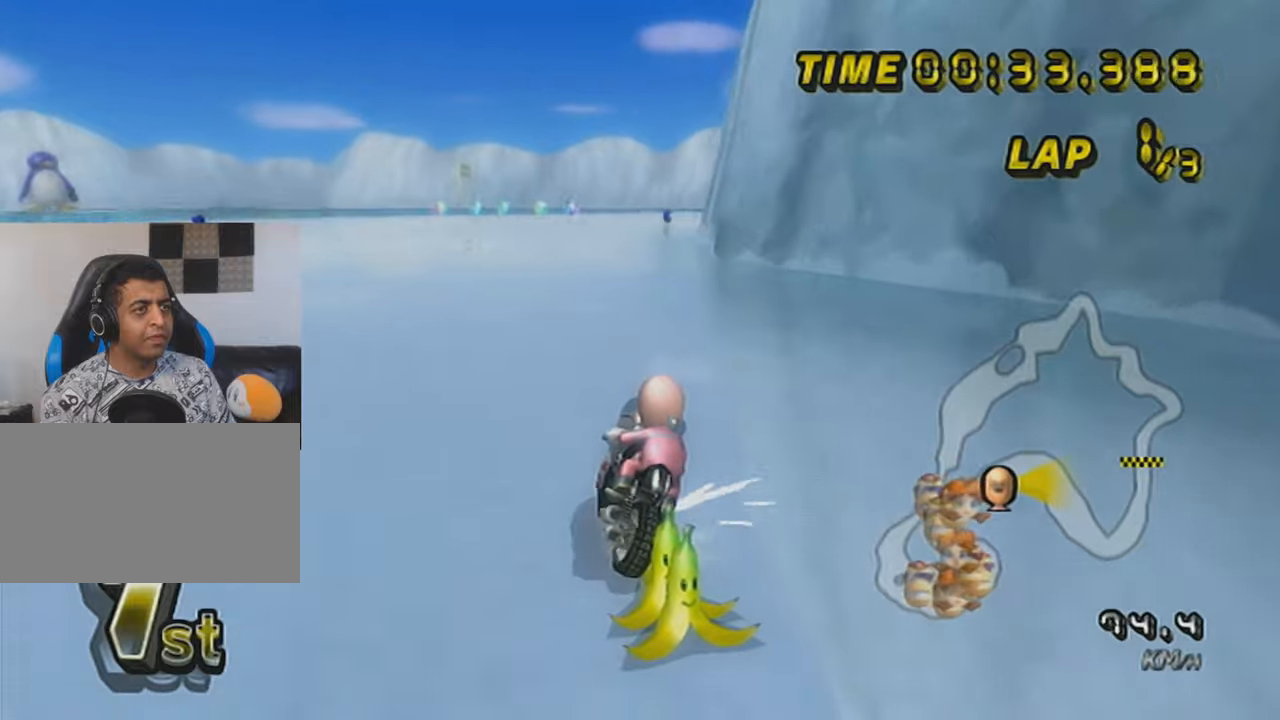
{"buttons": ["A", "R1"], "left_stick": "left", "events": [[284, "X", "down"], [417, "X", "up"]]}
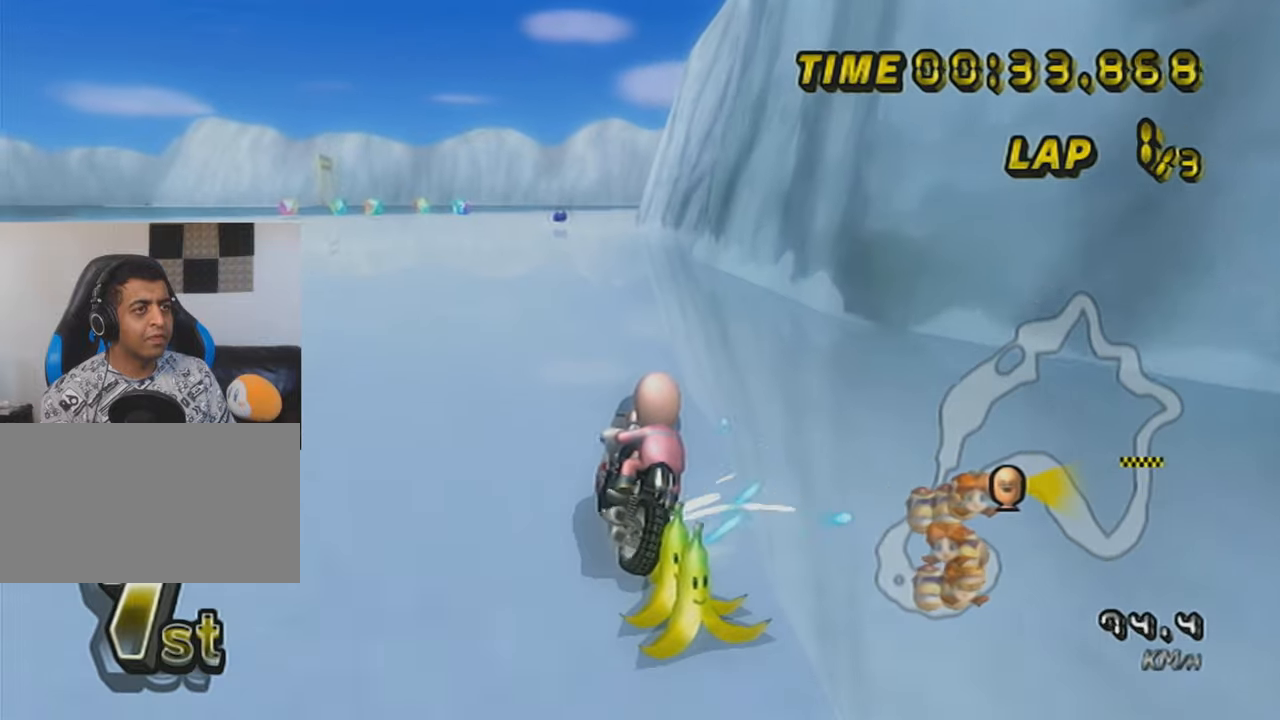
{"buttons": ["A", "R1"], "left_stick": "left", "events": []}
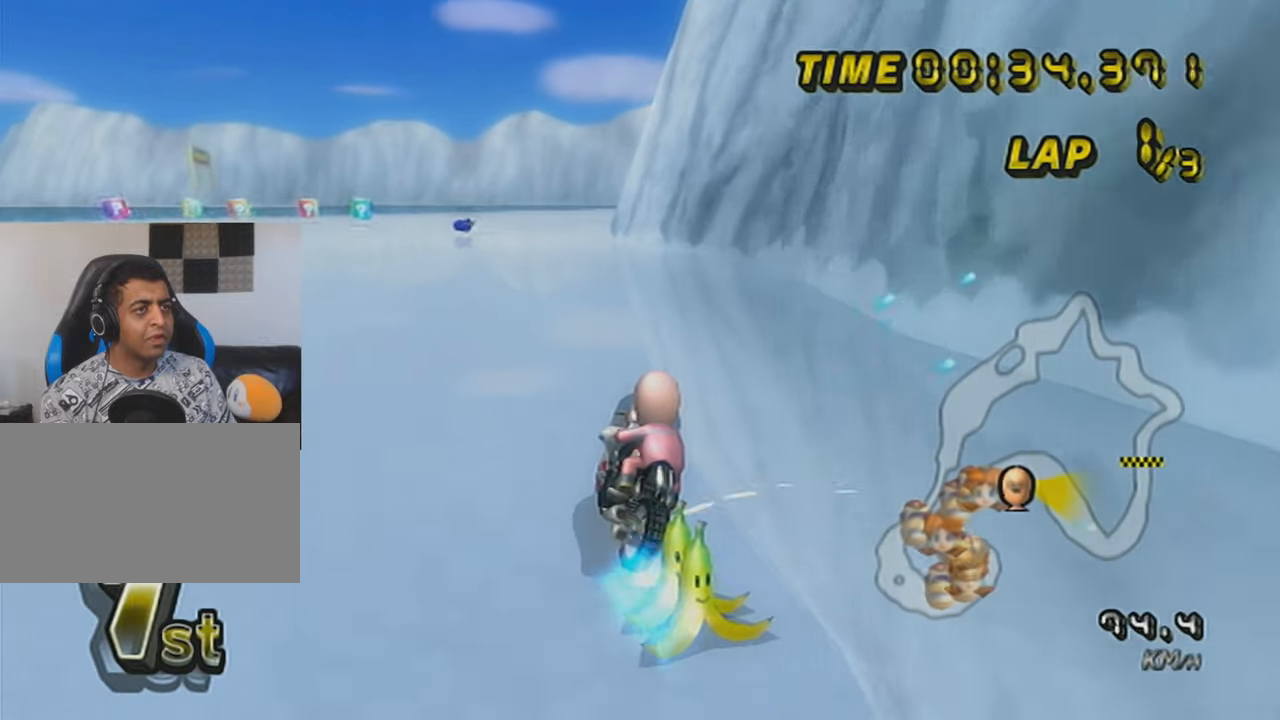
{"buttons": ["A"], "left_stick": "right", "events": [[100, "R1", "up"], [100, "left_stick", "right"], [167, "DPAD_UP", "down"], [284, "DPAD_UP", "up"]]}
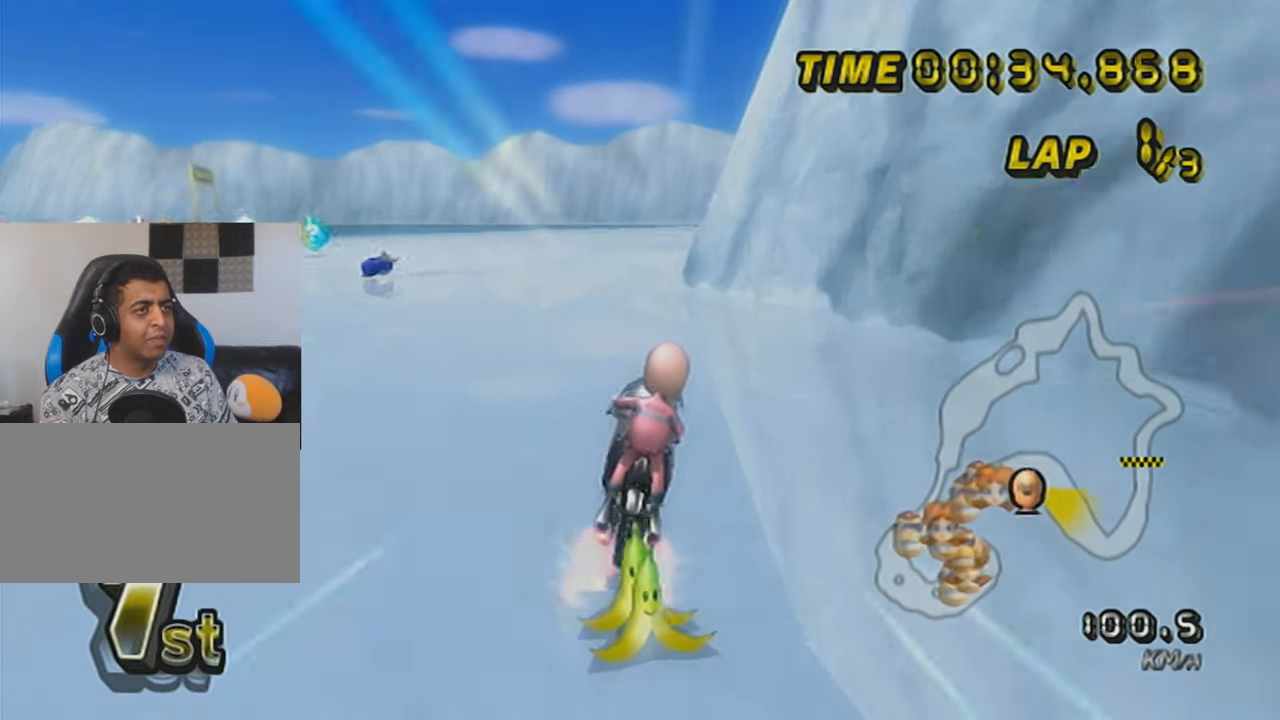
{"buttons": ["A"], "left_stick": "center", "events": [[167, "left_stick", "center"], [384, "left_stick", "left"], [451, "left_stick", "center"]]}
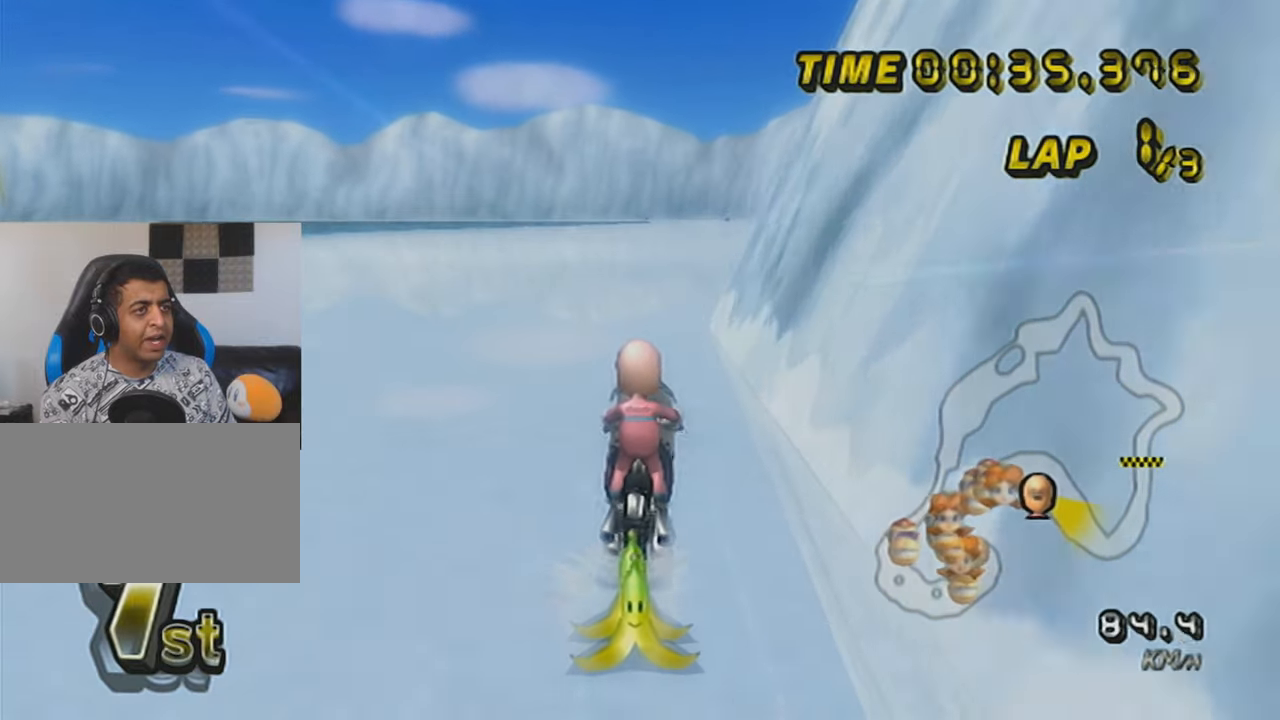
{"buttons": ["A"], "left_stick": "center", "events": []}
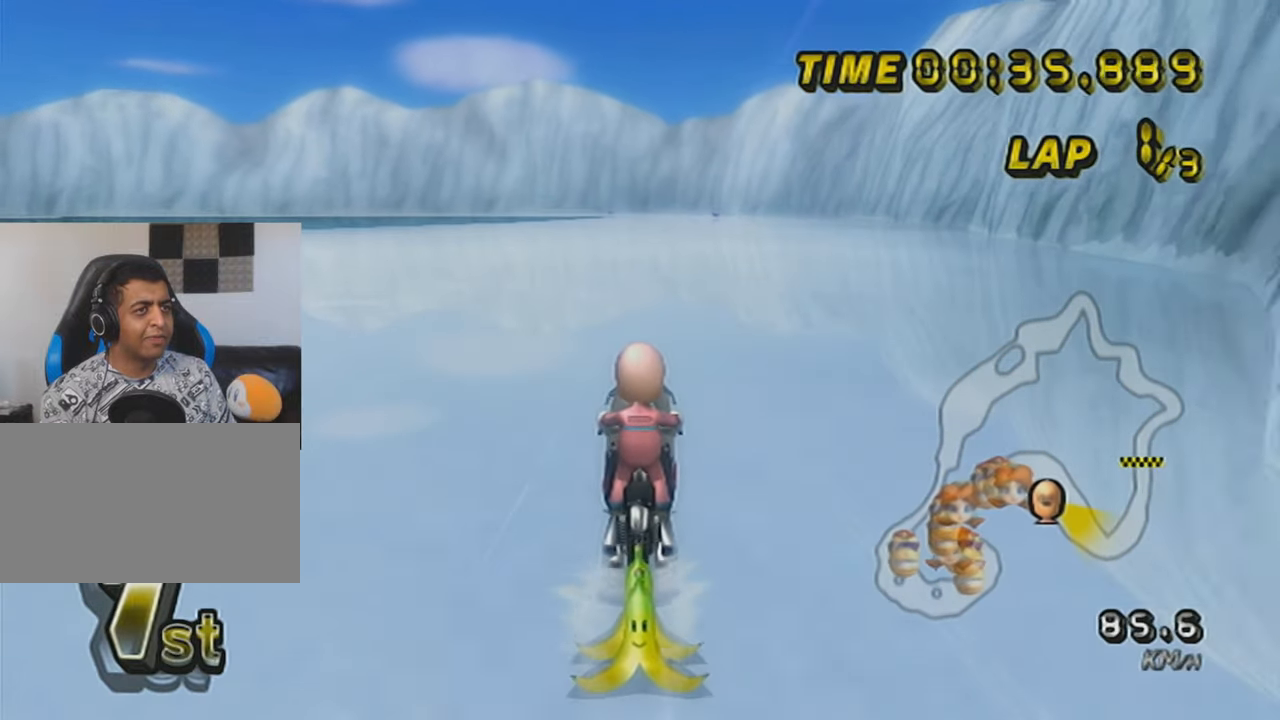
{"buttons": ["A", "X"], "left_stick": "center", "events": [[201, "X", "down"]]}
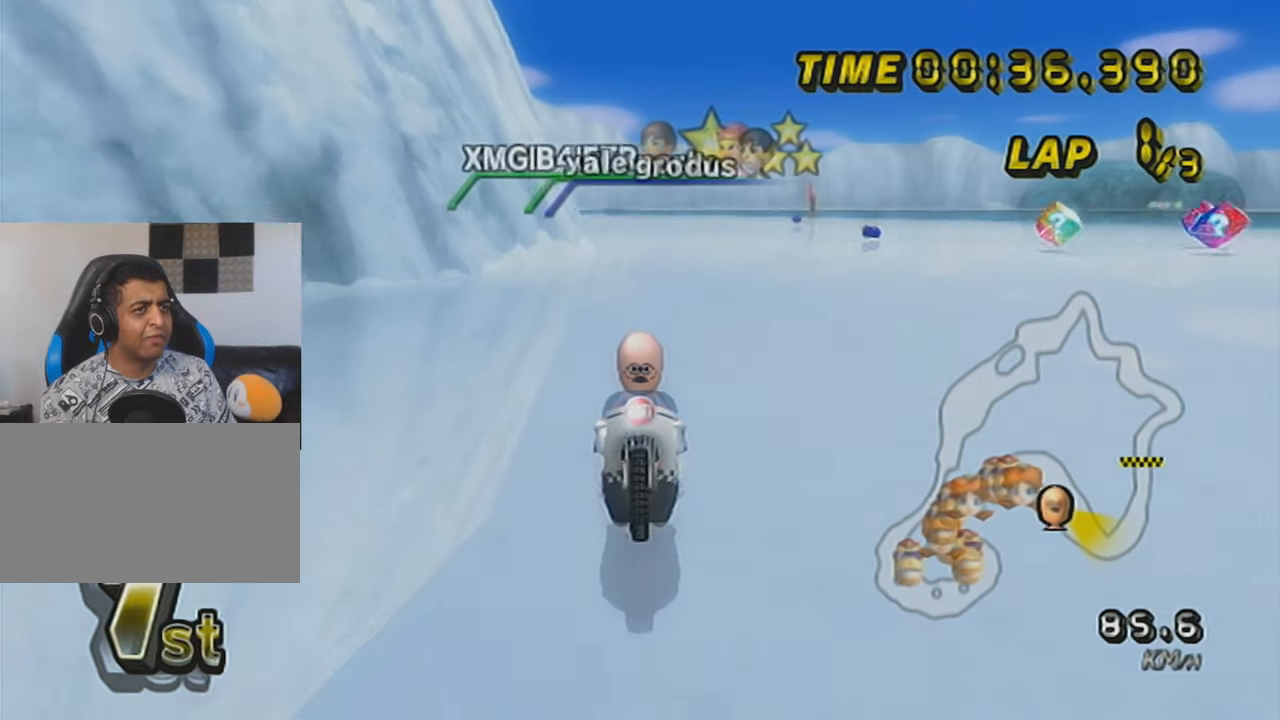
{"buttons": ["A", "X"], "left_stick": "center", "events": []}
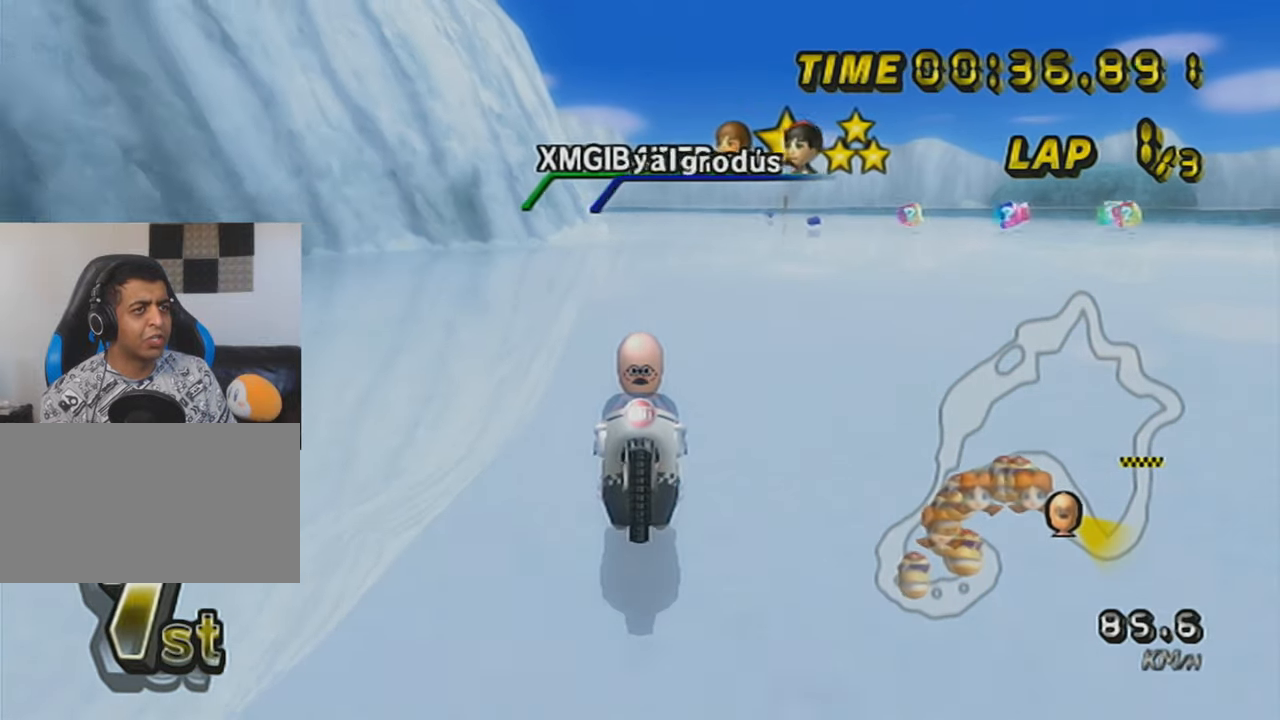
{"buttons": ["A", "X"], "left_stick": "center", "events": []}
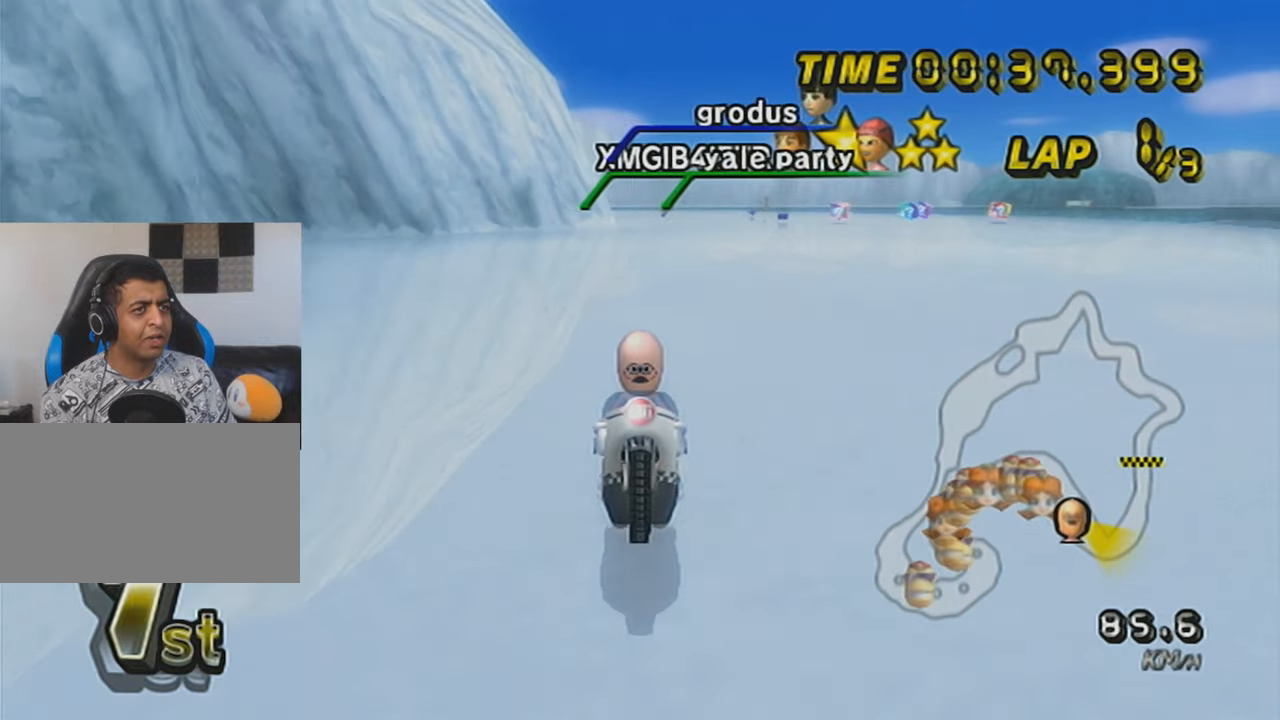
{"buttons": ["A", "DPAD_UP"], "left_stick": "center", "events": [[200, "DPAD_UP", "down"], [200, "X", "up"], [284, "DPAD_UP", "up"], [350, "DPAD_UP", "down"], [400, "DPAD_UP", "up"], [500, "DPAD_UP", "down"]]}
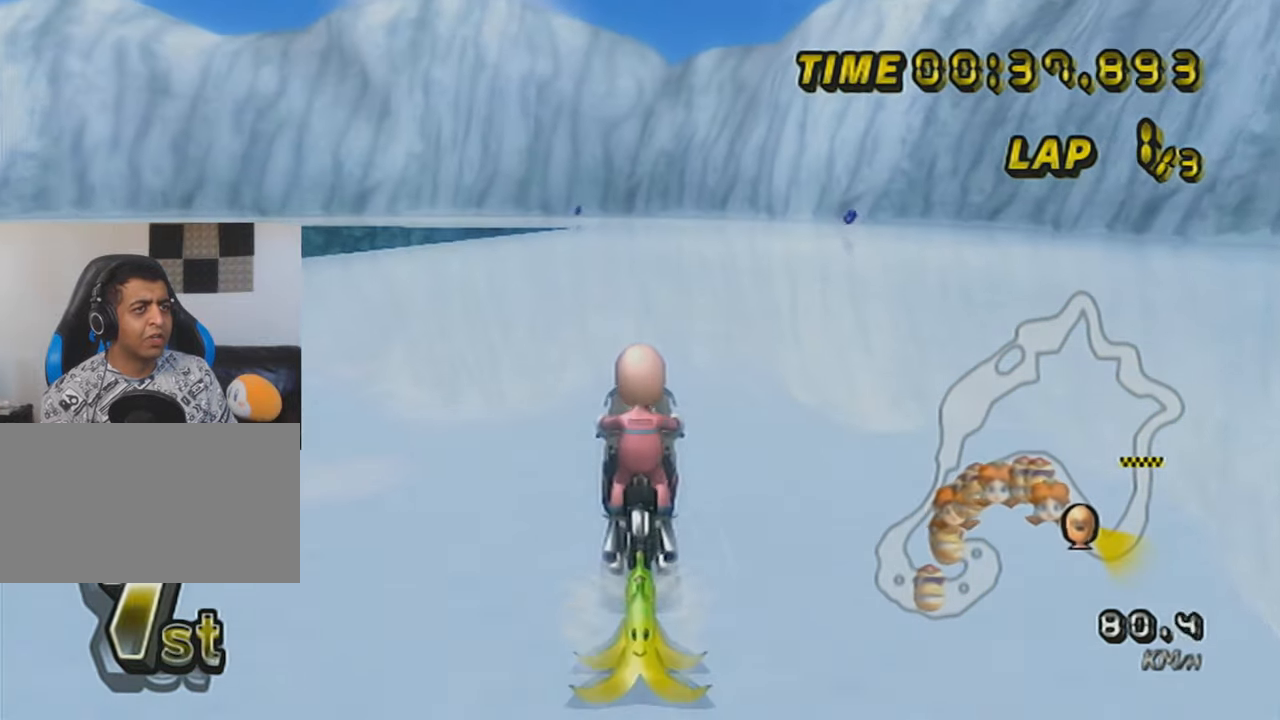
{"buttons": ["A"], "left_stick": "center", "events": [[100, "DPAD_UP", "up"], [151, "X", "down"], [451, "X", "up"]]}
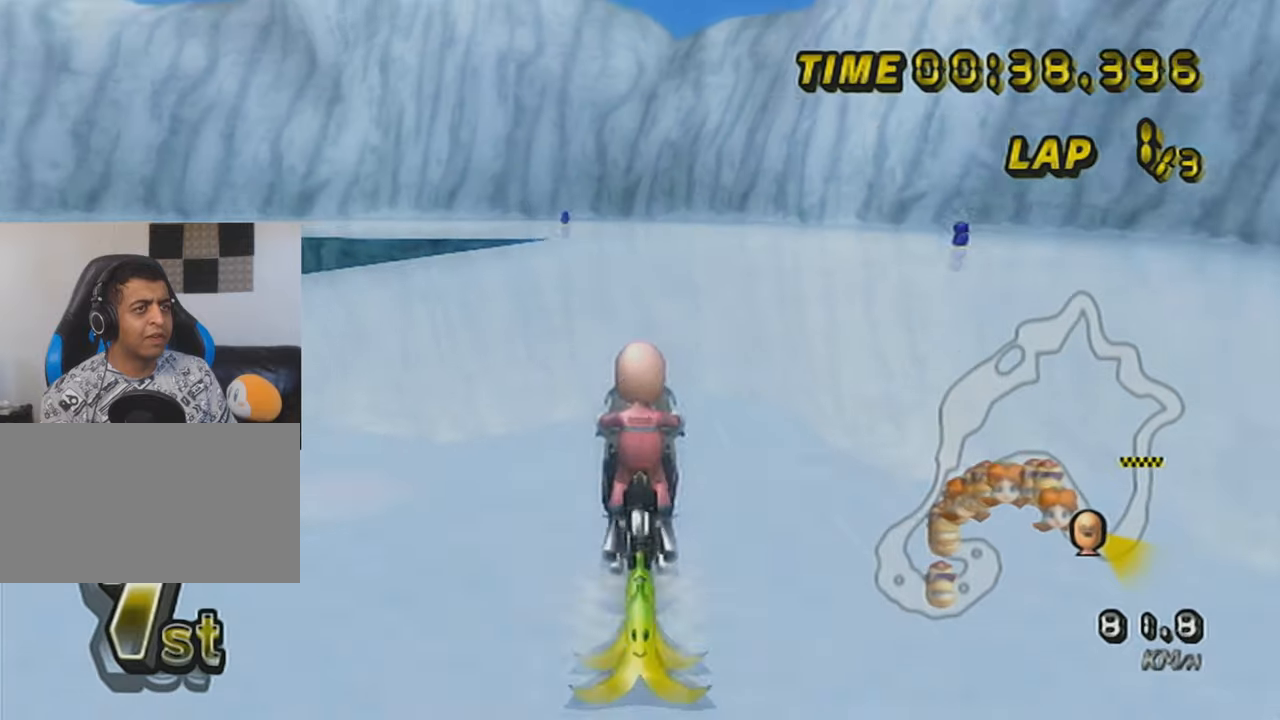
{"buttons": ["A", "R1"], "left_stick": "up-left", "events": [[33, "R1", "down"], [200, "X", "down"], [284, "left_stick", "up-left"], [300, "X", "up"]]}
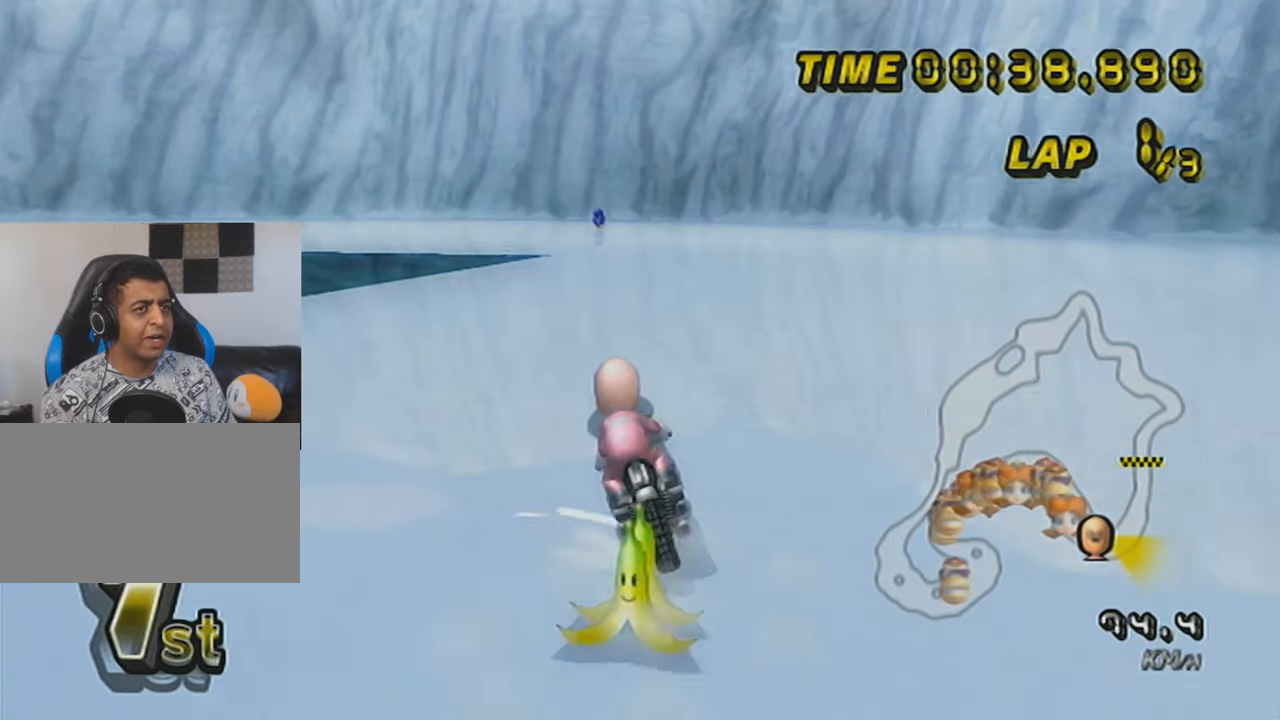
{"buttons": ["A", "R1"], "left_stick": "left", "events": [[201, "left_stick", "left"]]}
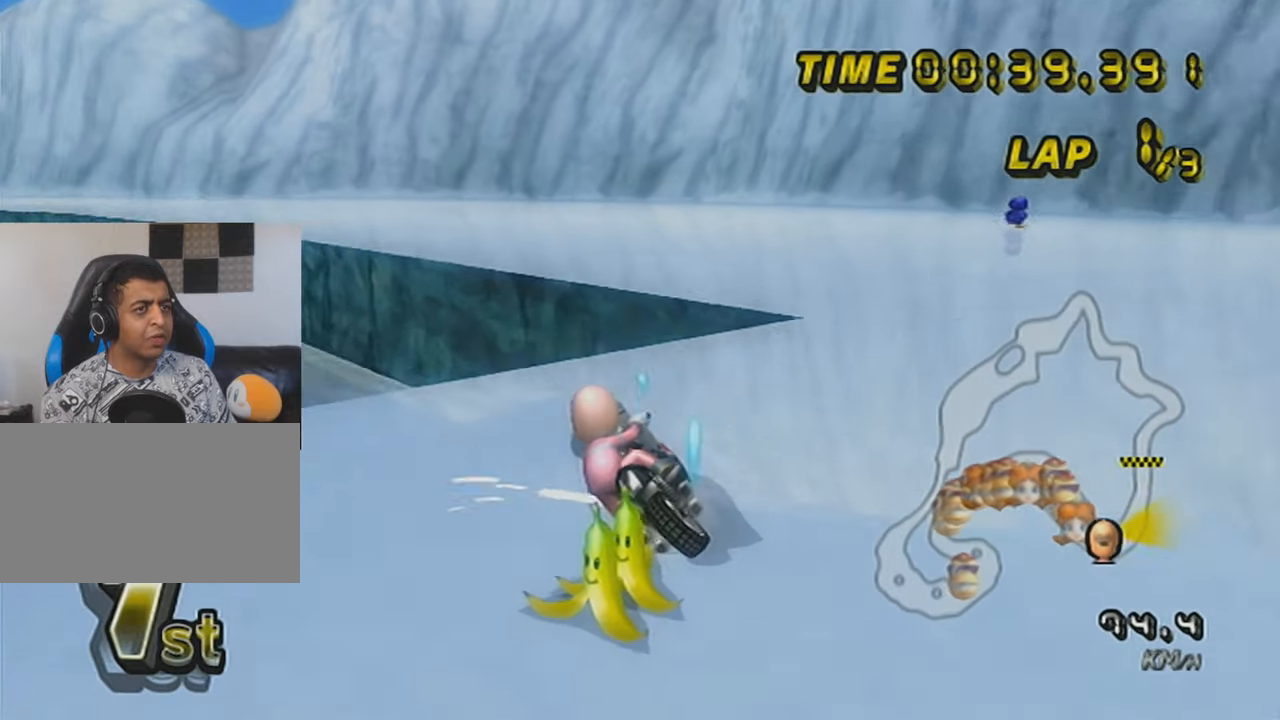
{"buttons": ["A", "R1"], "left_stick": "left", "events": [[50, "left_stick", "right"], [300, "left_stick", "left"]]}
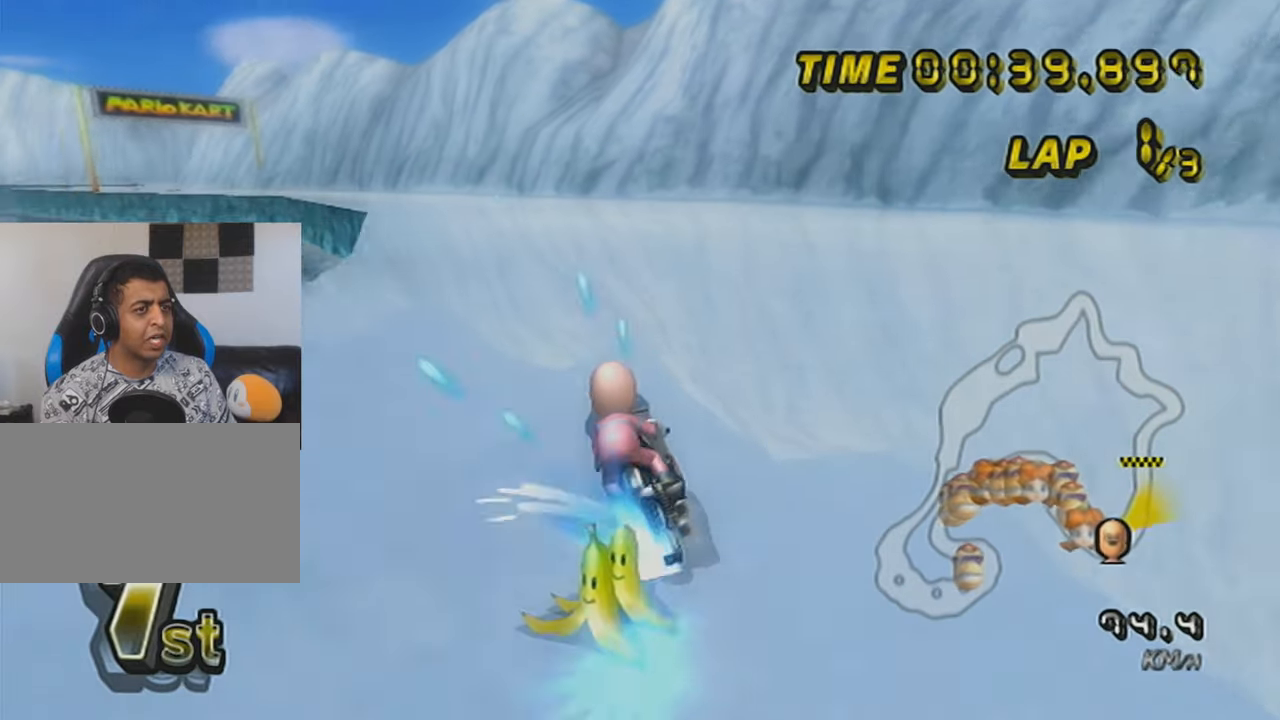
{"buttons": ["A"], "left_stick": "left", "events": [[201, "R1", "up"], [217, "DPAD_UP", "down"], [301, "DPAD_UP", "up"]]}
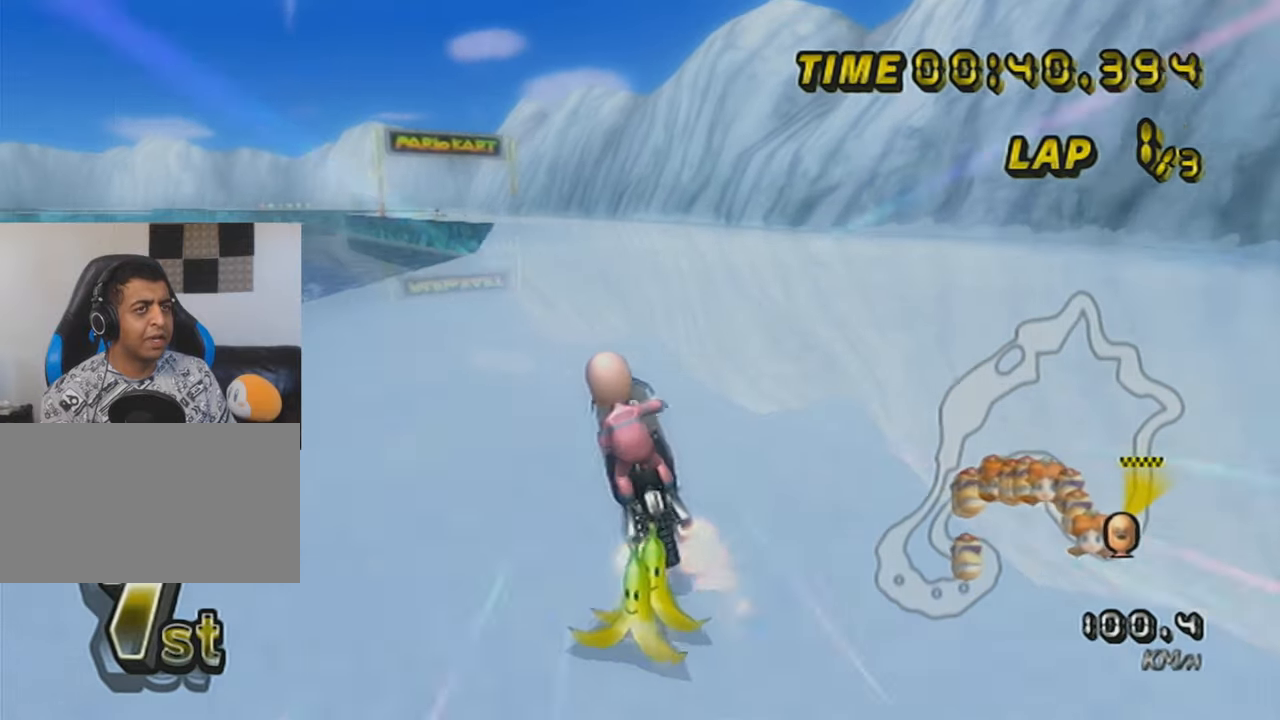
{"buttons": ["A"], "left_stick": "left", "events": [[50, "left_stick", "center"], [267, "left_stick", "left"], [367, "left_stick", "center"], [500, "left_stick", "left"]]}
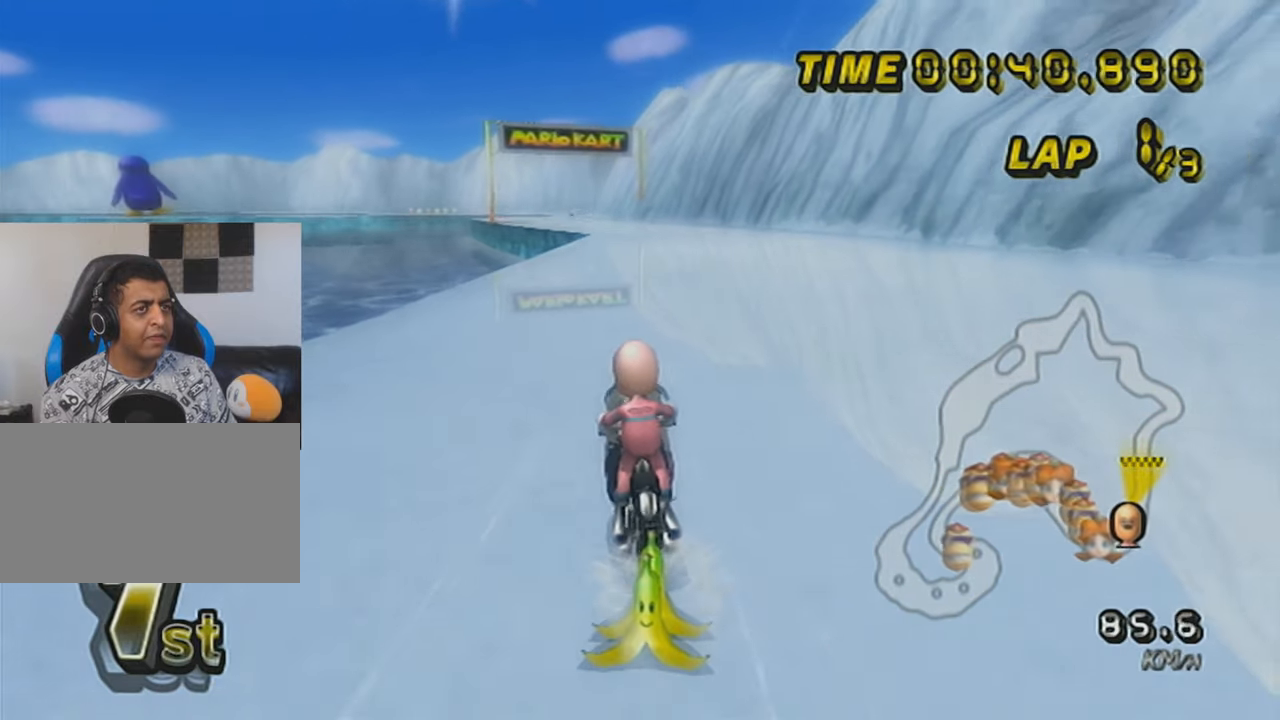
{"buttons": ["A"], "left_stick": "center", "events": [[50, "left_stick", "center"], [367, "left_stick", "right"], [468, "left_stick", "center"]]}
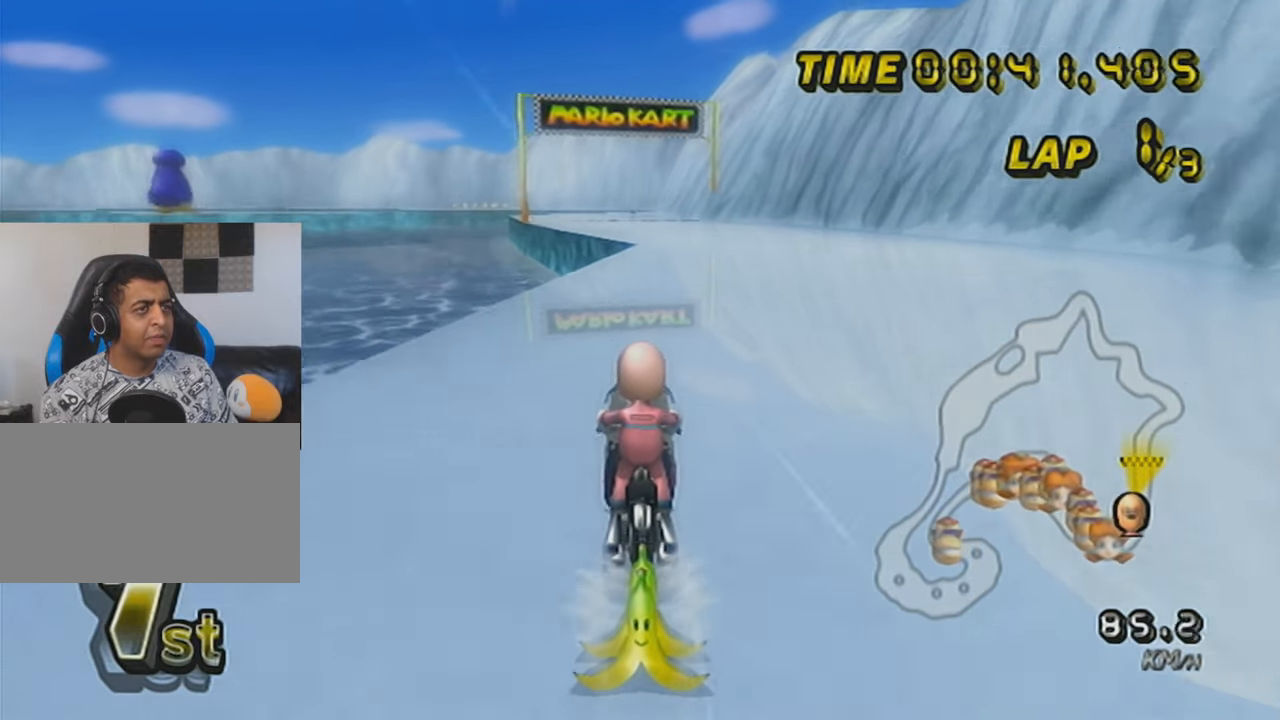
{"buttons": ["A"], "left_stick": "center", "events": [[117, "left_stick", "right"], [200, "left_stick", "center"], [400, "left_stick", "right"], [450, "left_stick", "center"]]}
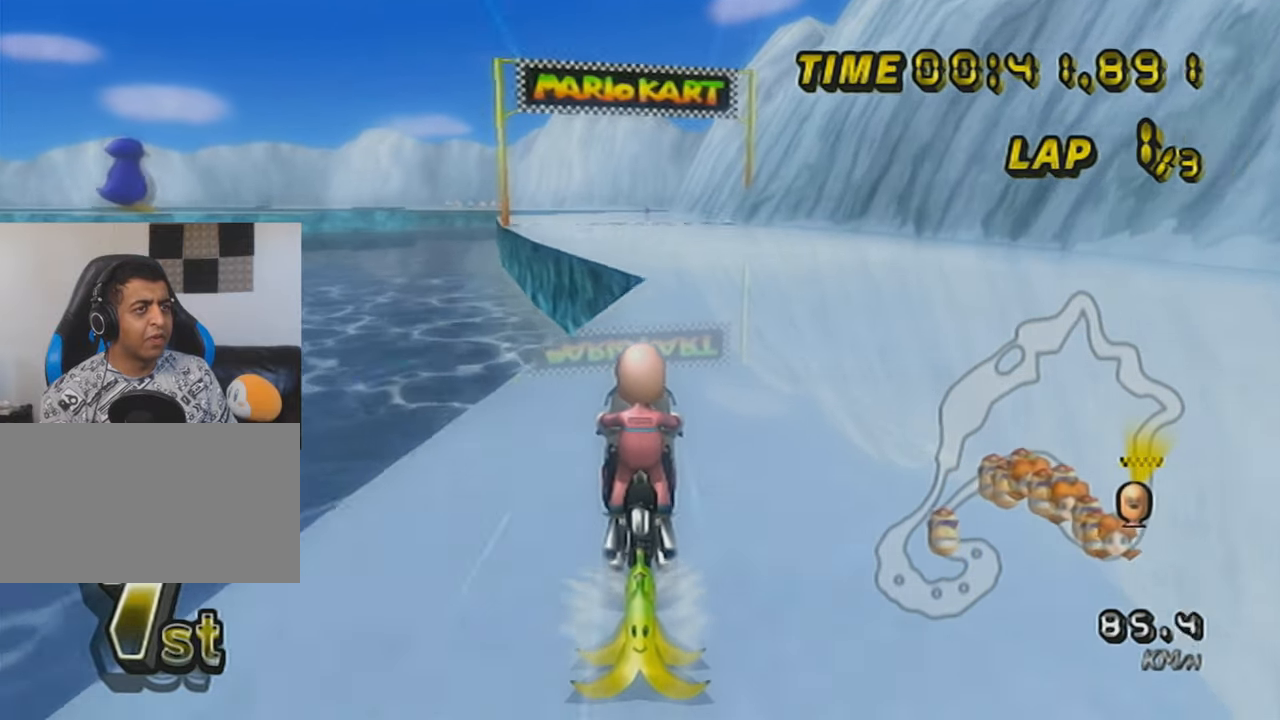
{"buttons": ["A"], "left_stick": "center", "events": []}
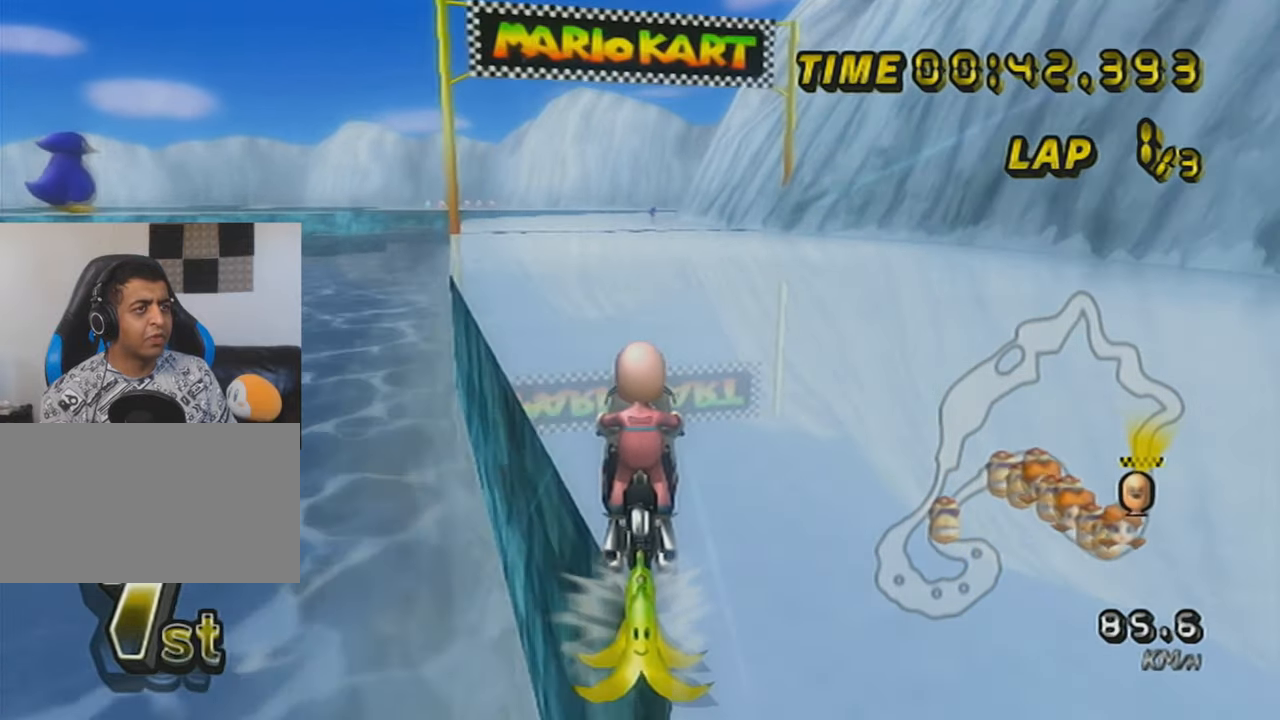
{"buttons": ["A", "X"], "left_stick": "center", "events": [[117, "X", "down"]]}